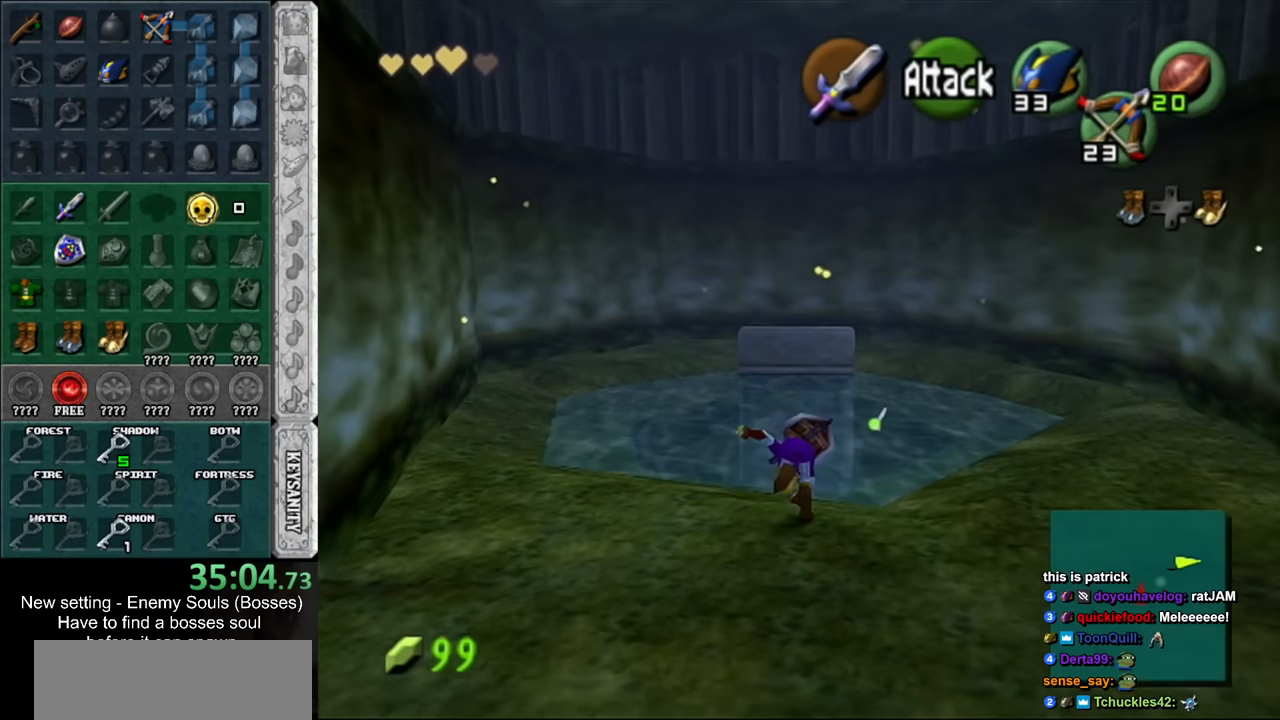
Gameplay with a controller (Nintendo layout); each line is a JSON object with the inputs held at the frame after it. "events" lists button and stick changes between this image and that frame as [ms after this image, input, new state], when the widget could be followed in between. Not read: L3 R3.
{"buttons": ["L1"], "left_stick": "up", "right_stick": "center", "events": [[150, "DPAD_LEFT", "up"]]}
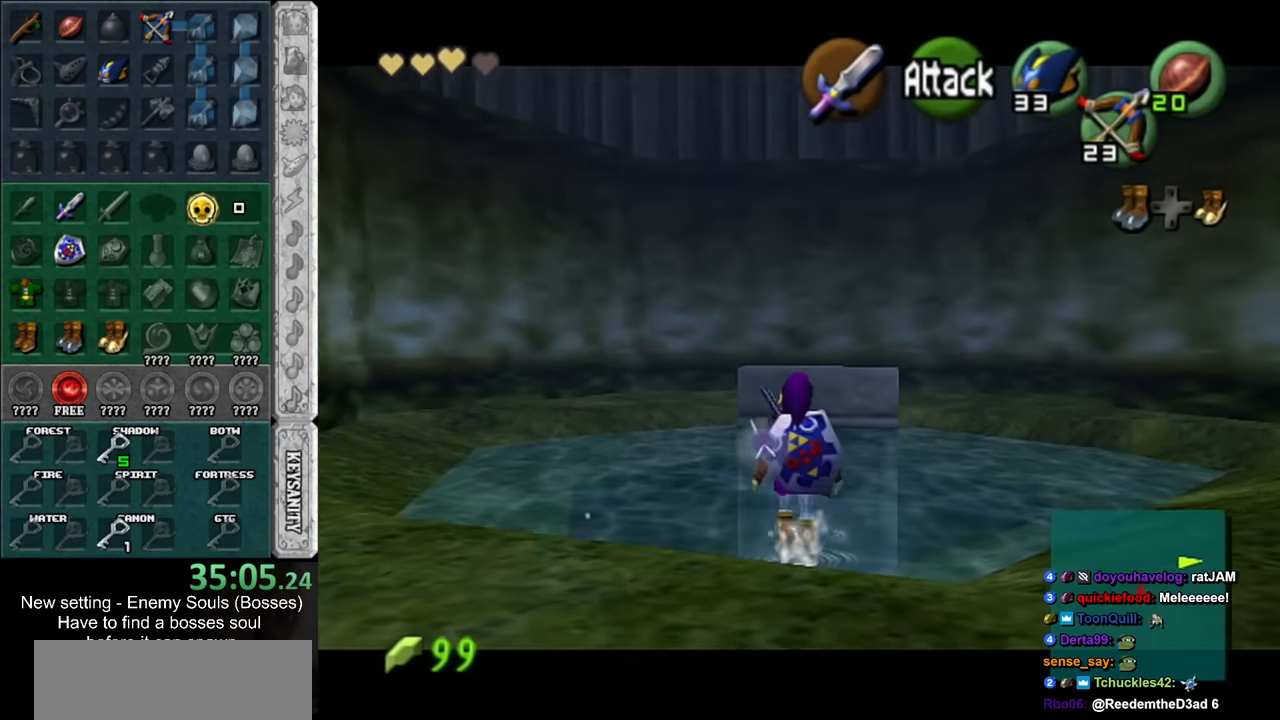
{"buttons": ["A", "L1"], "left_stick": "up", "right_stick": "center", "events": [[417, "A", "down"]]}
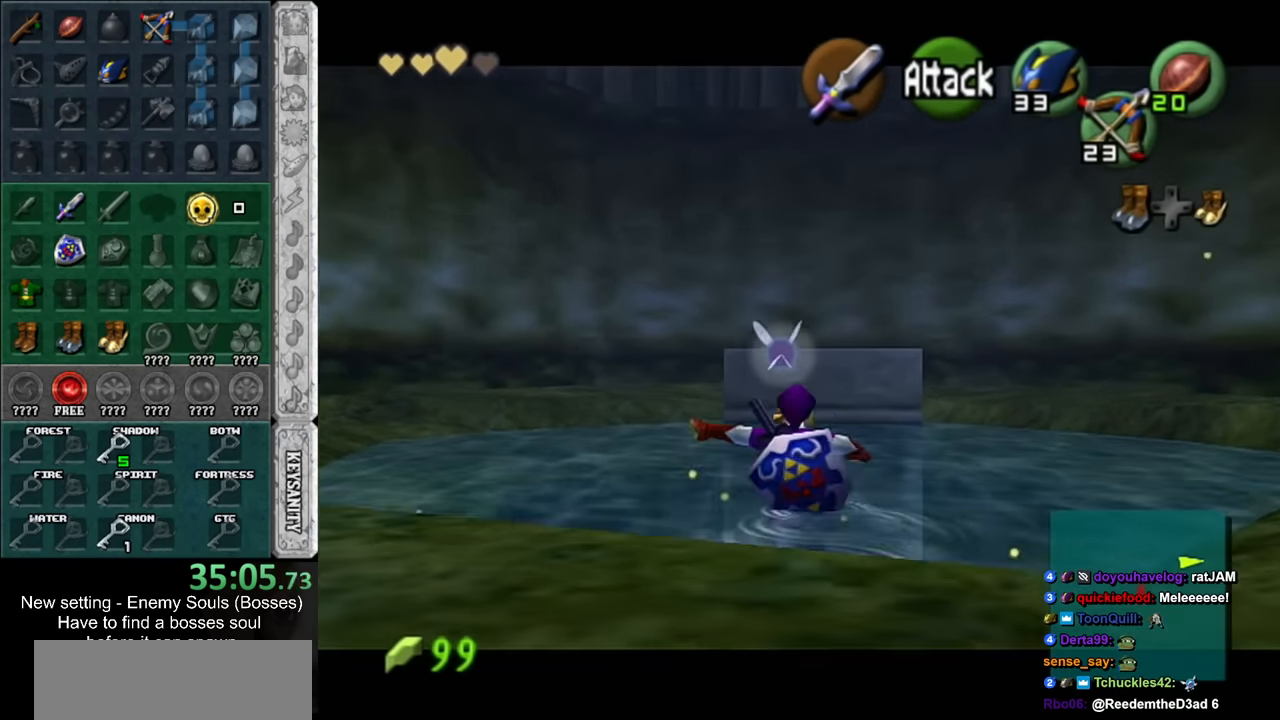
{"buttons": ["L1"], "left_stick": "up", "right_stick": "center", "events": [[50, "A", "up"], [150, "A", "down"], [200, "A", "up"]]}
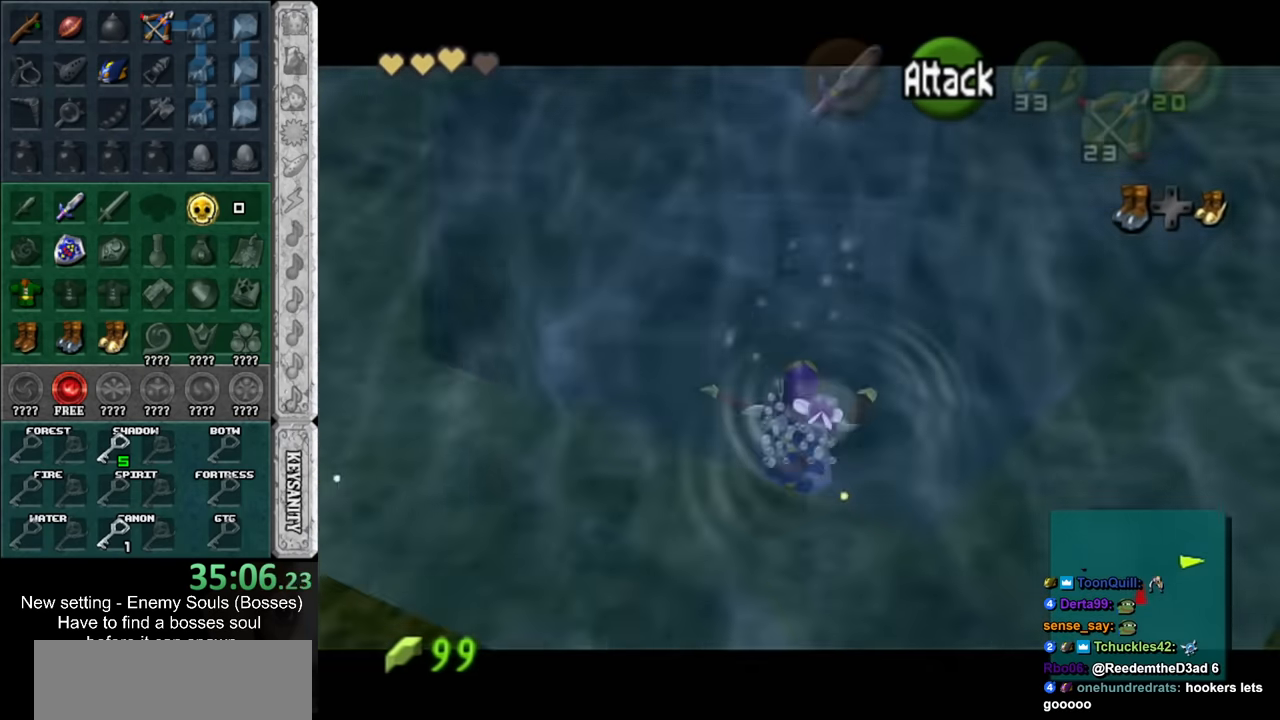
{"buttons": [], "left_stick": "up", "right_stick": "center", "events": [[450, "L1", "up"]]}
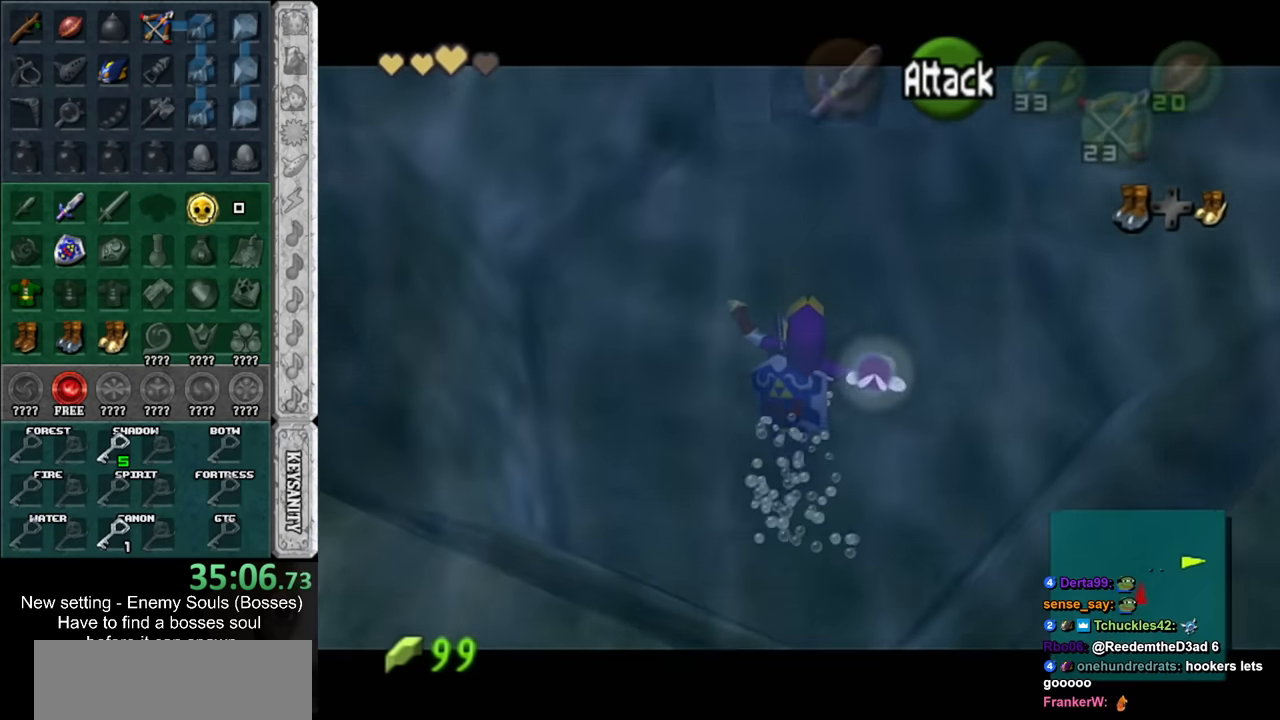
{"buttons": [], "left_stick": "up", "right_stick": "center", "events": []}
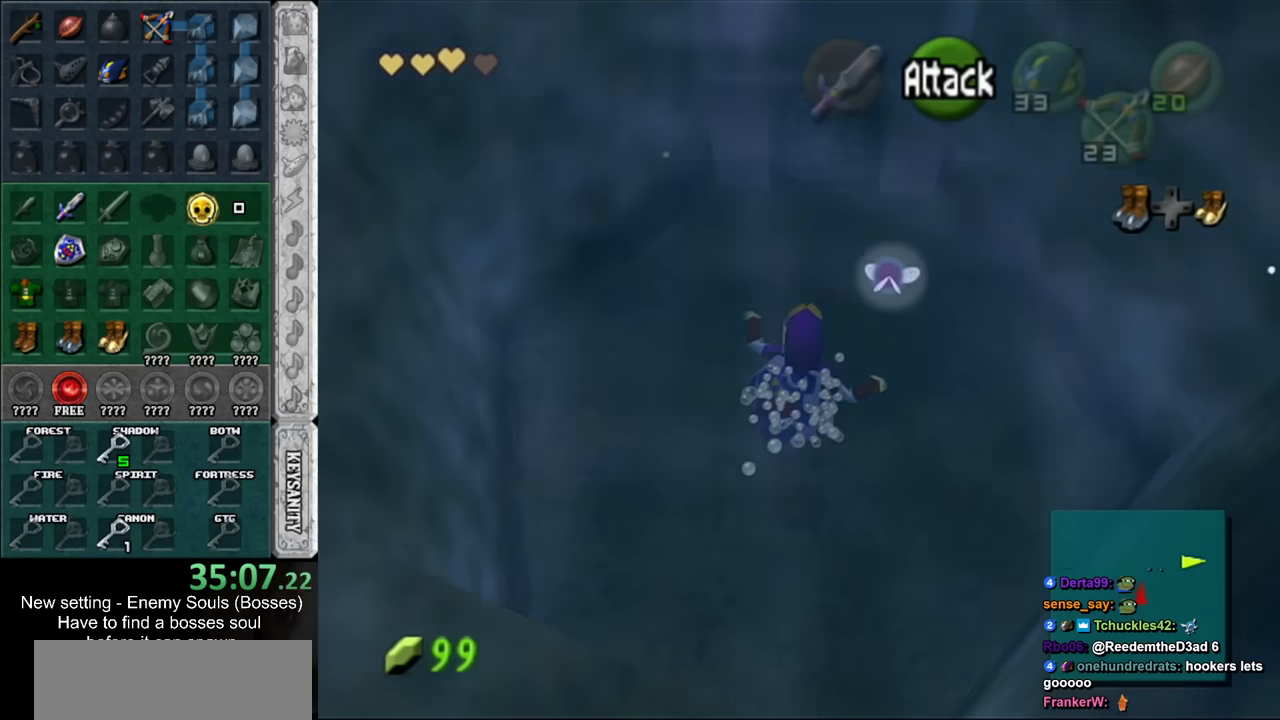
{"buttons": [], "left_stick": "up", "right_stick": "center", "events": []}
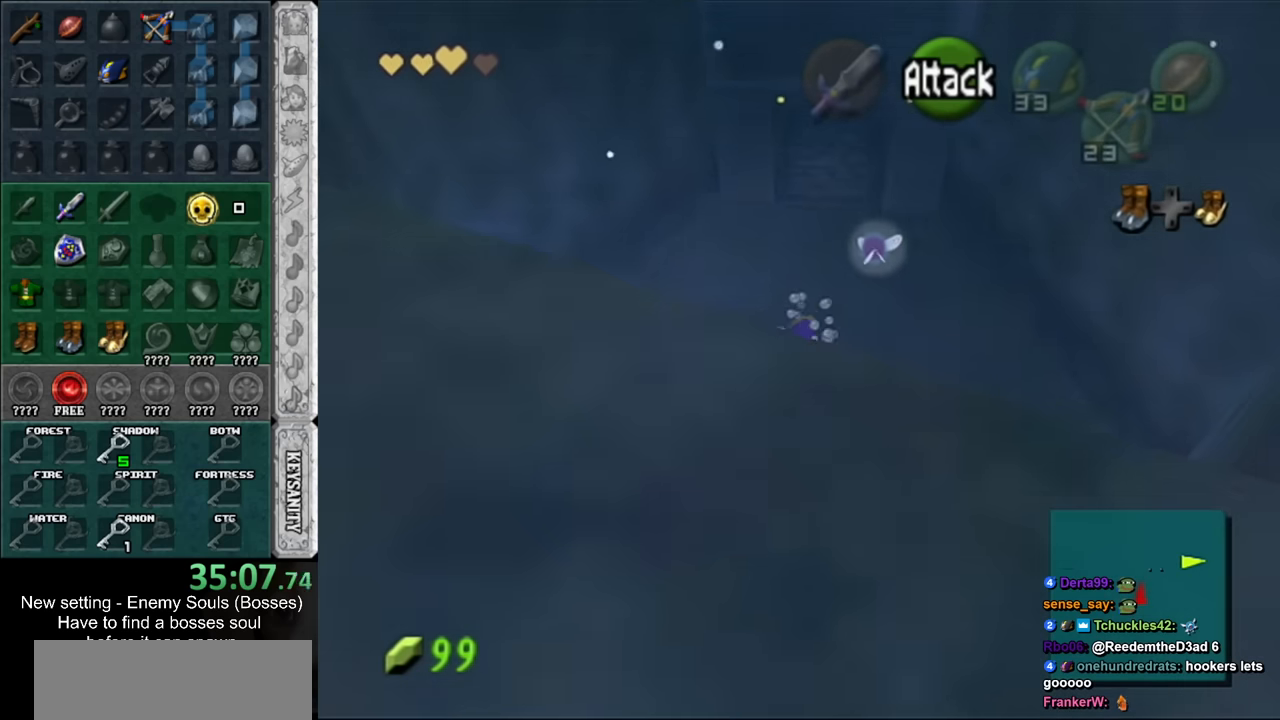
{"buttons": [], "left_stick": "up", "right_stick": "center", "events": []}
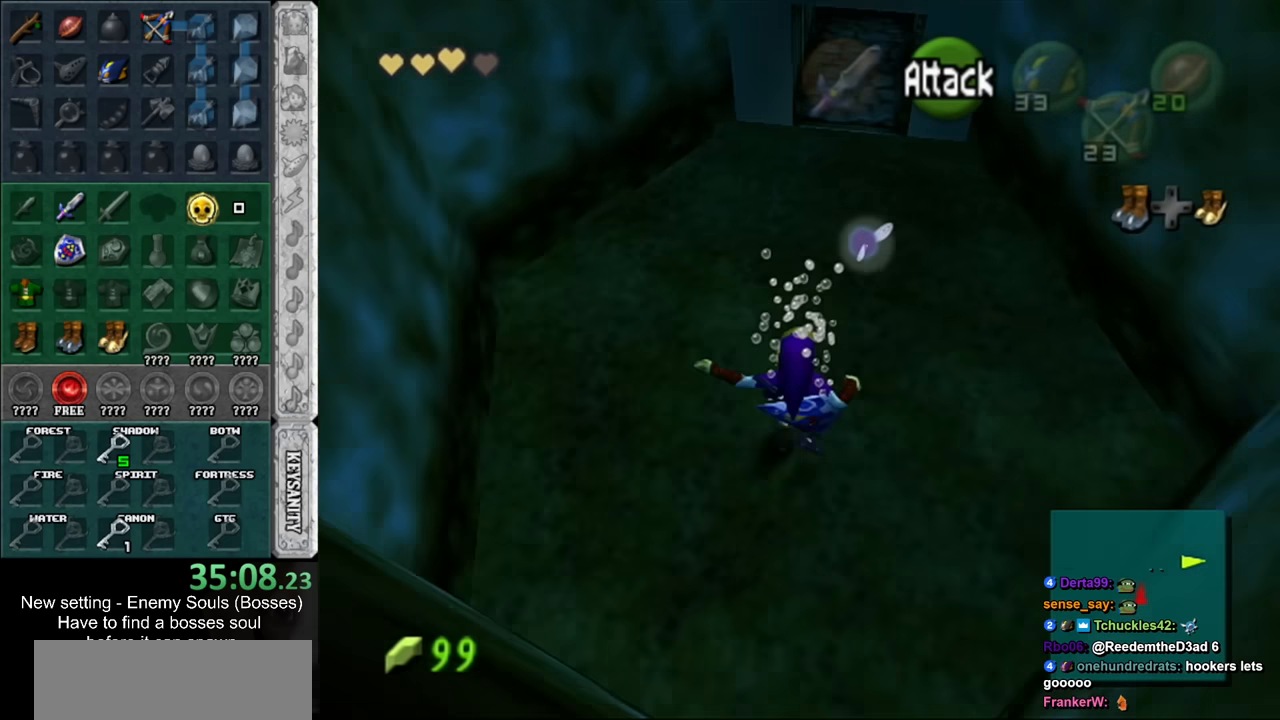
{"buttons": [], "left_stick": "down-left", "right_stick": "center", "events": [[17, "left_stick", "center"], [150, "left_stick", "down"], [234, "DPAD_LEFT", "down"], [450, "DPAD_LEFT", "up"], [450, "left_stick", "down-left"]]}
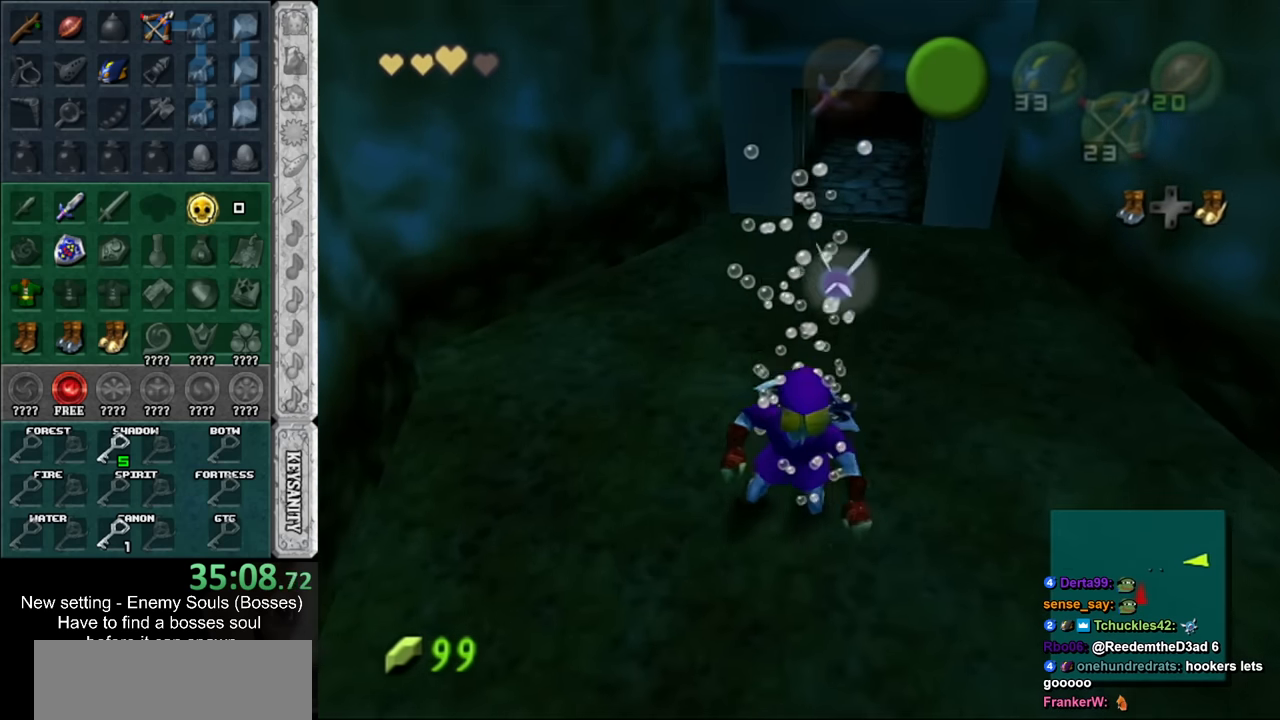
{"buttons": [], "left_stick": "up", "right_stick": "center", "events": [[134, "left_stick", "center"], [334, "left_stick", "up"]]}
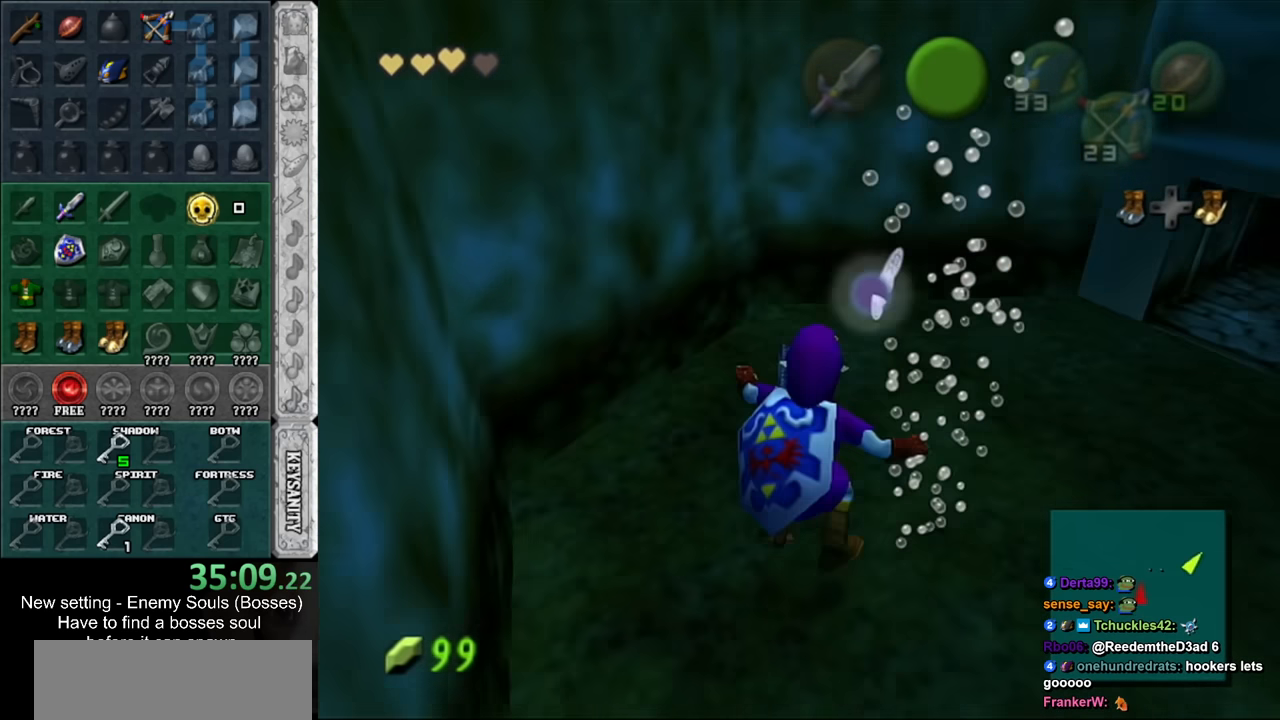
{"buttons": [], "left_stick": "up-right", "right_stick": "center", "events": [[84, "left_stick", "center"], [150, "left_stick", "right"], [234, "left_stick", "up-right"]]}
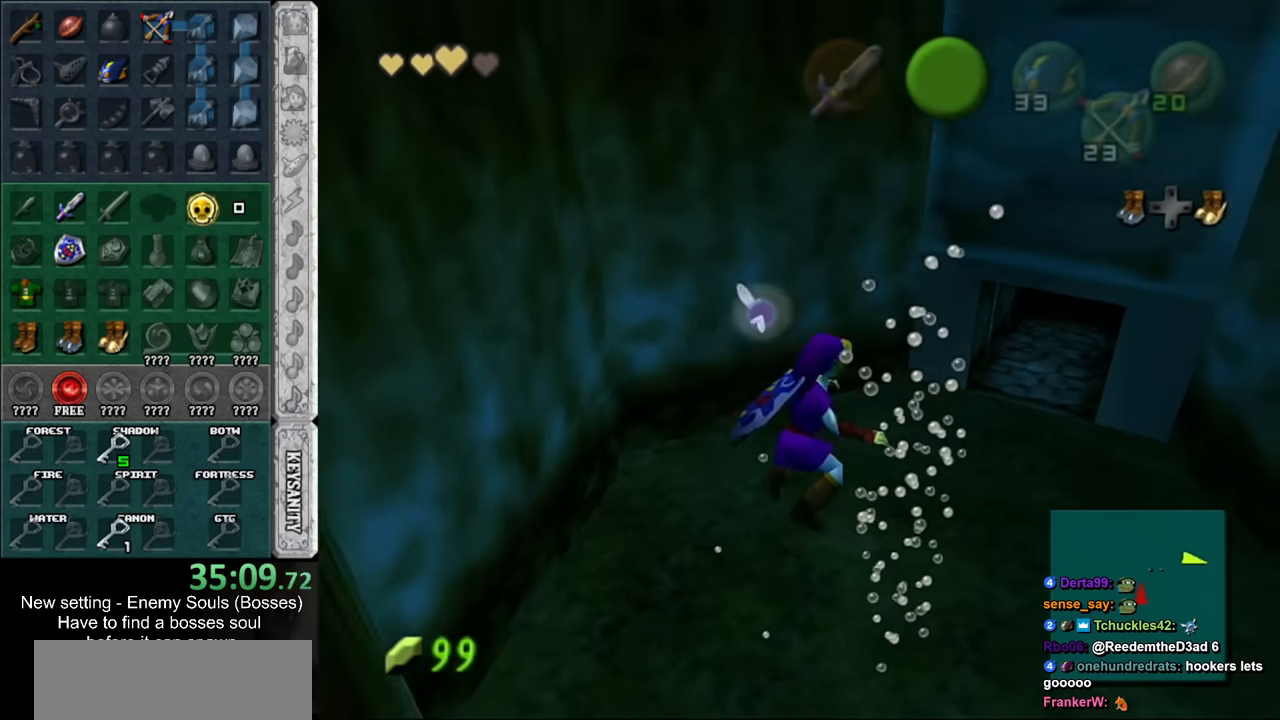
{"buttons": [], "left_stick": "up", "right_stick": "center", "events": [[117, "left_stick", "up"]]}
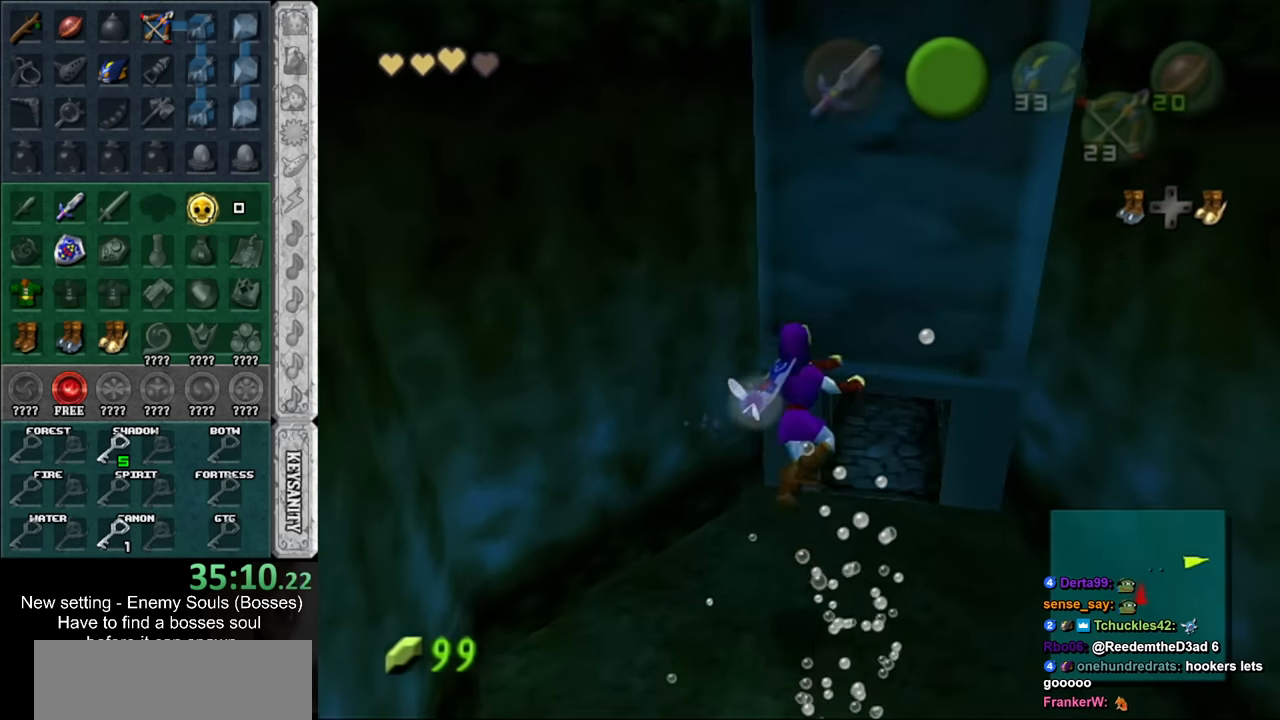
{"buttons": [], "left_stick": "down-right", "right_stick": "center", "events": [[134, "left_stick", "up-right"], [234, "left_stick", "right"], [334, "left_stick", "down-right"]]}
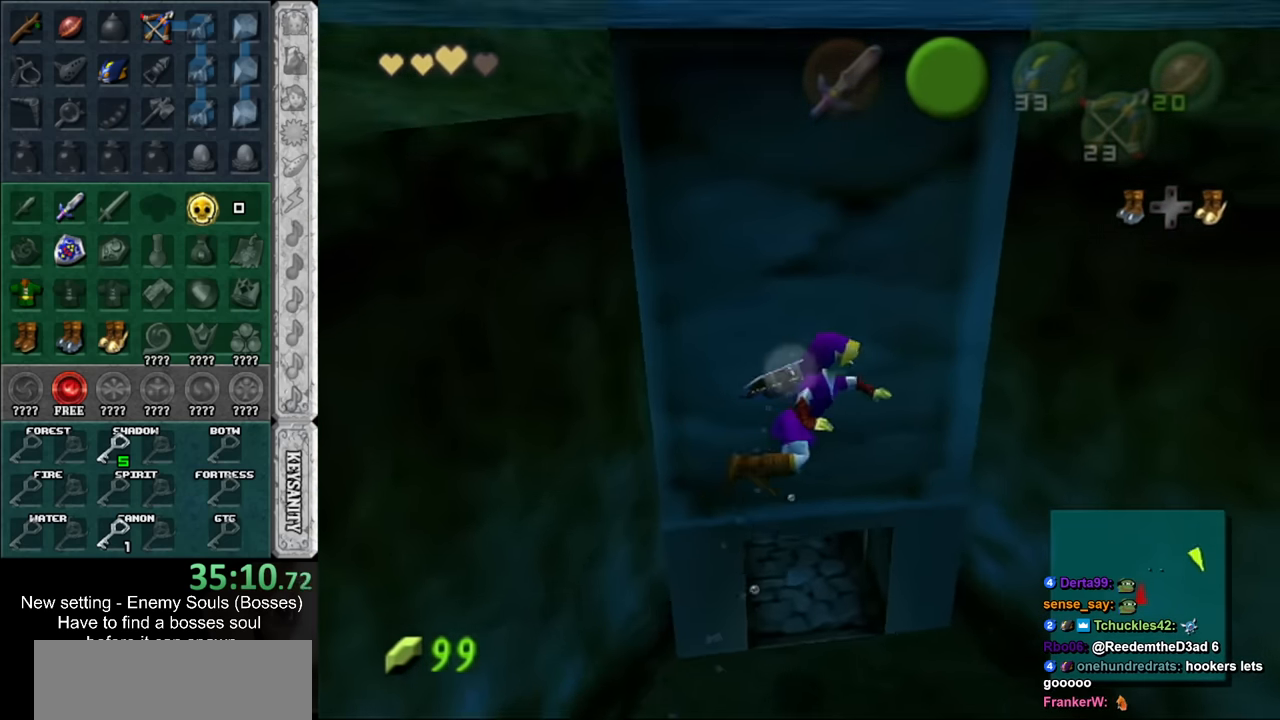
{"buttons": [], "left_stick": "right", "right_stick": "center", "events": [[234, "left_stick", "right"], [367, "B", "down"], [450, "B", "up"]]}
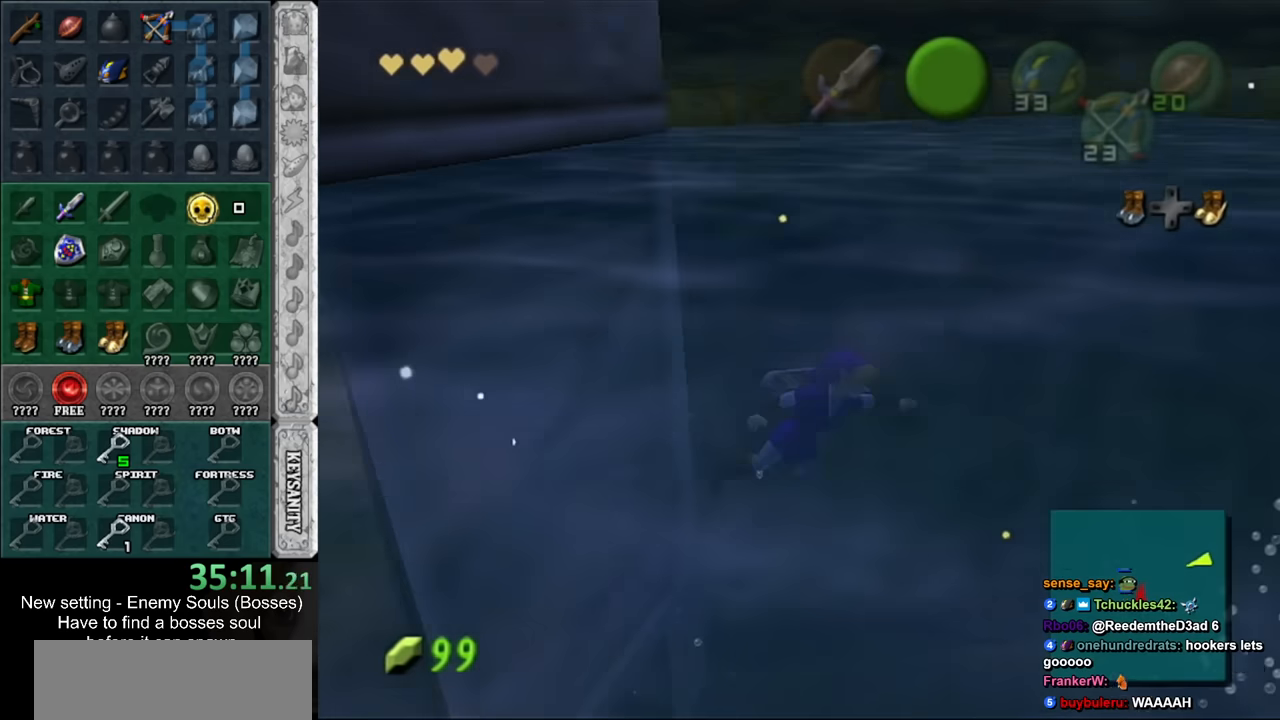
{"buttons": [], "left_stick": "down-right", "right_stick": "center", "events": [[50, "B", "down"], [117, "B", "up"], [267, "left_stick", "down-right"]]}
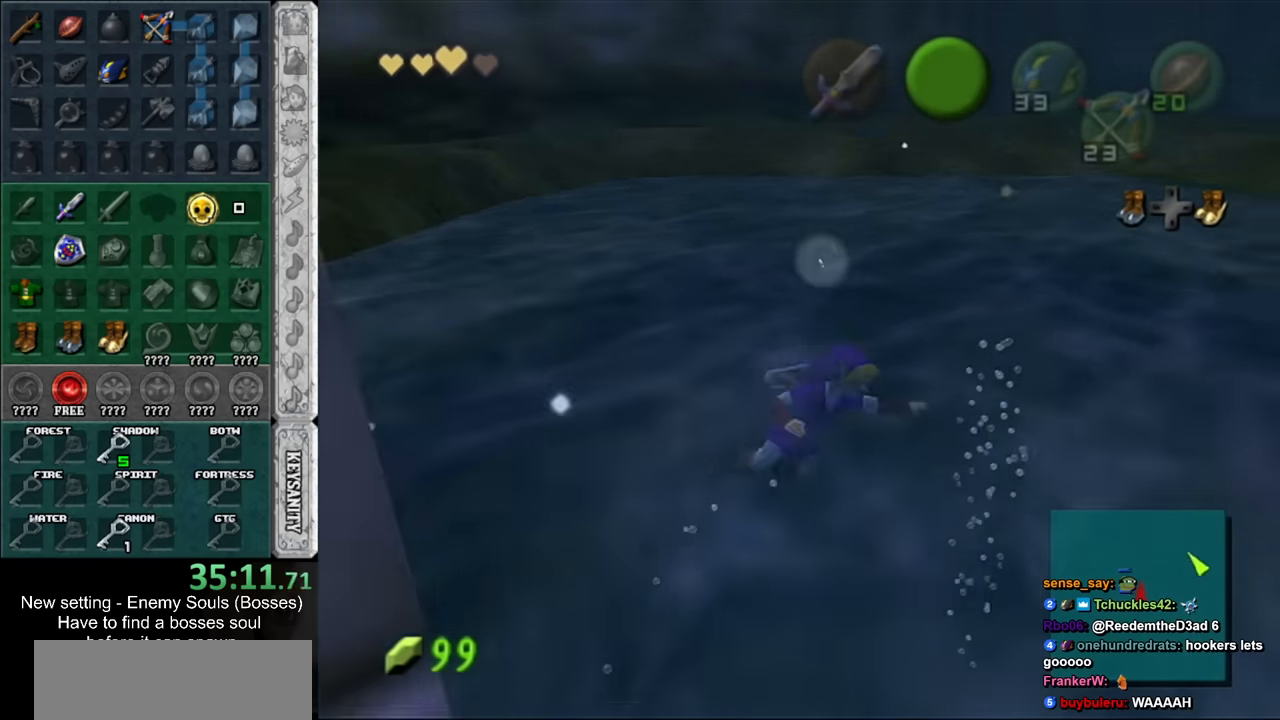
{"buttons": [], "left_stick": "up-right", "right_stick": "center", "events": [[117, "left_stick", "up-right"]]}
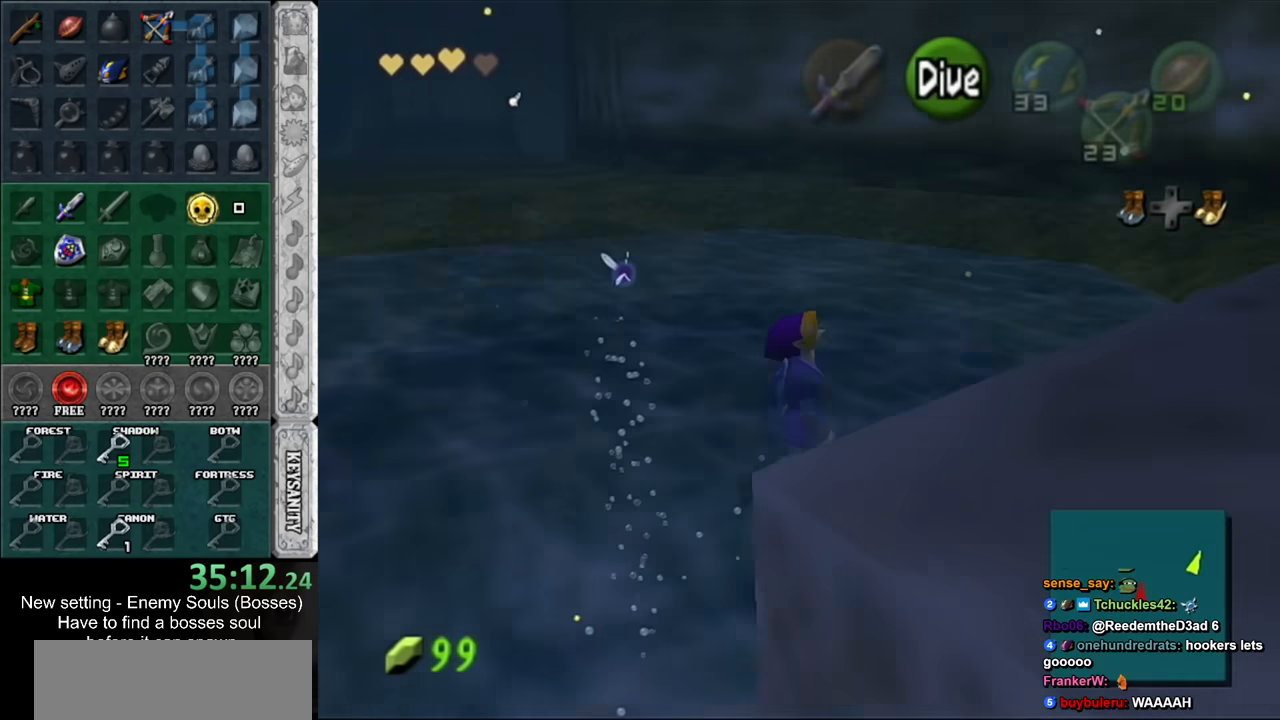
{"buttons": [], "left_stick": "up", "right_stick": "center", "events": [[150, "left_stick", "up"], [334, "left_stick", "center"], [484, "left_stick", "up"]]}
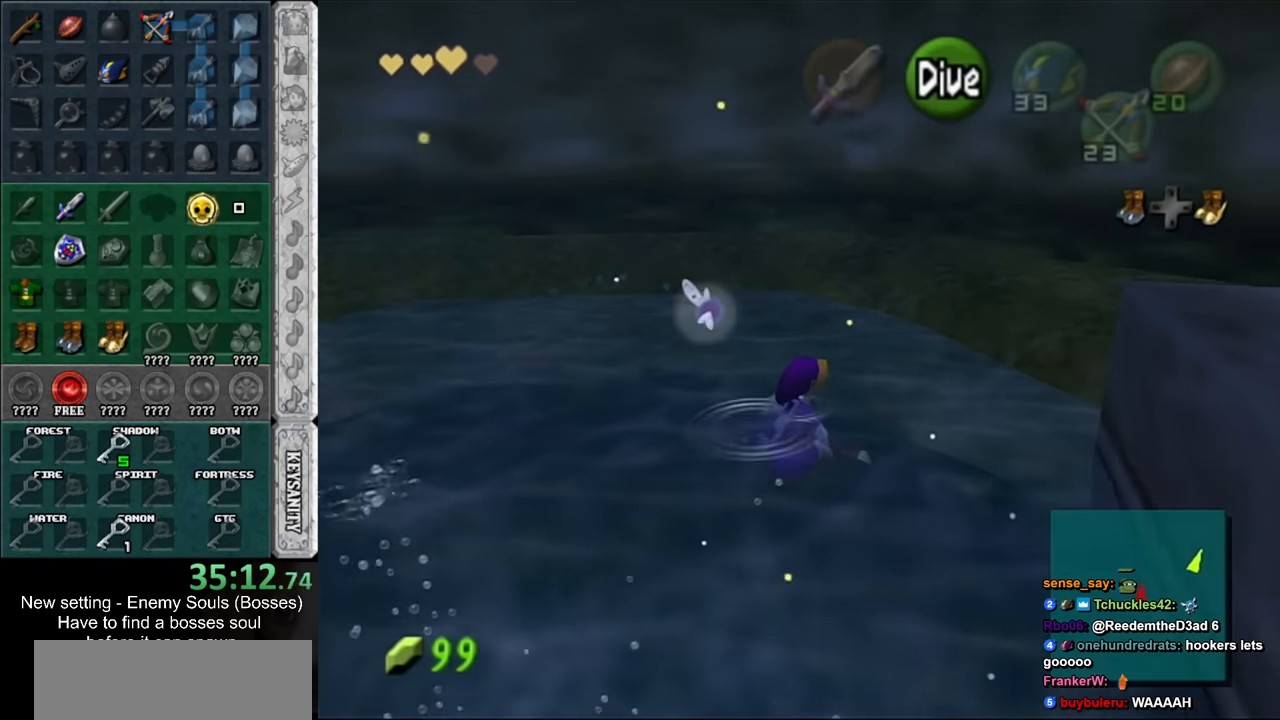
{"buttons": [], "left_stick": "up", "right_stick": "center", "events": []}
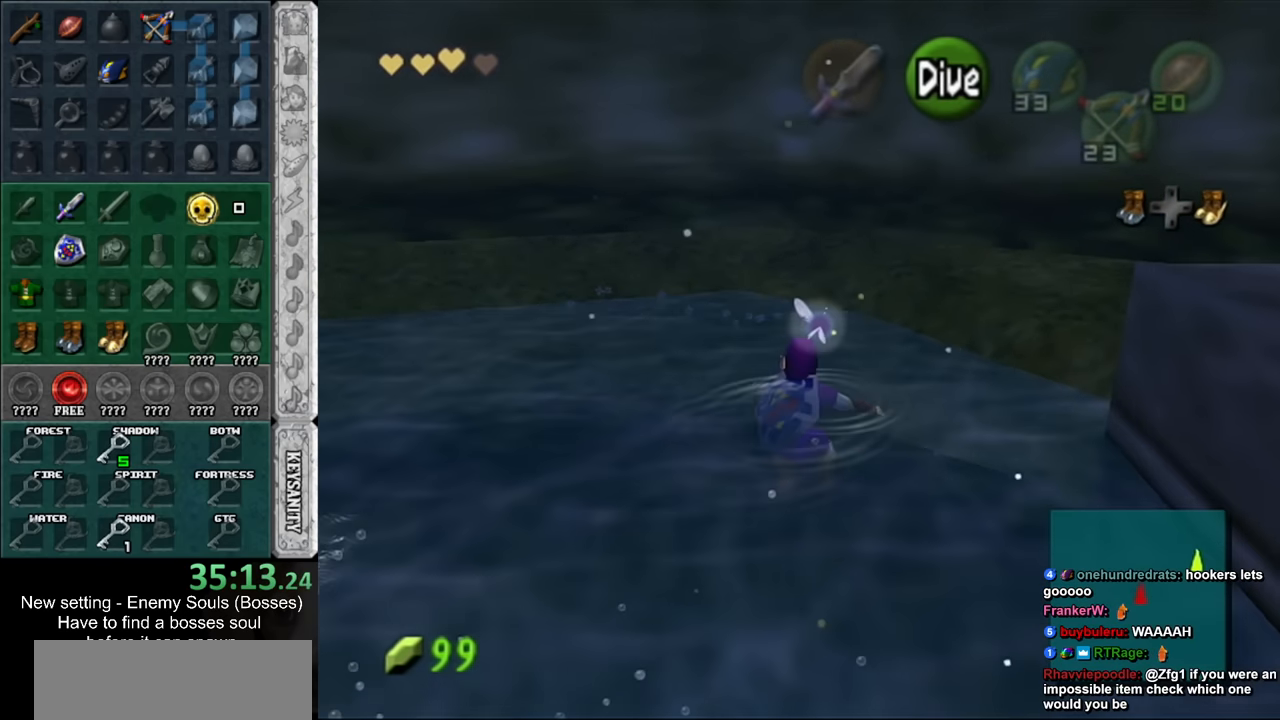
{"buttons": [], "left_stick": "up-left", "right_stick": "center", "events": [[417, "left_stick", "up-left"]]}
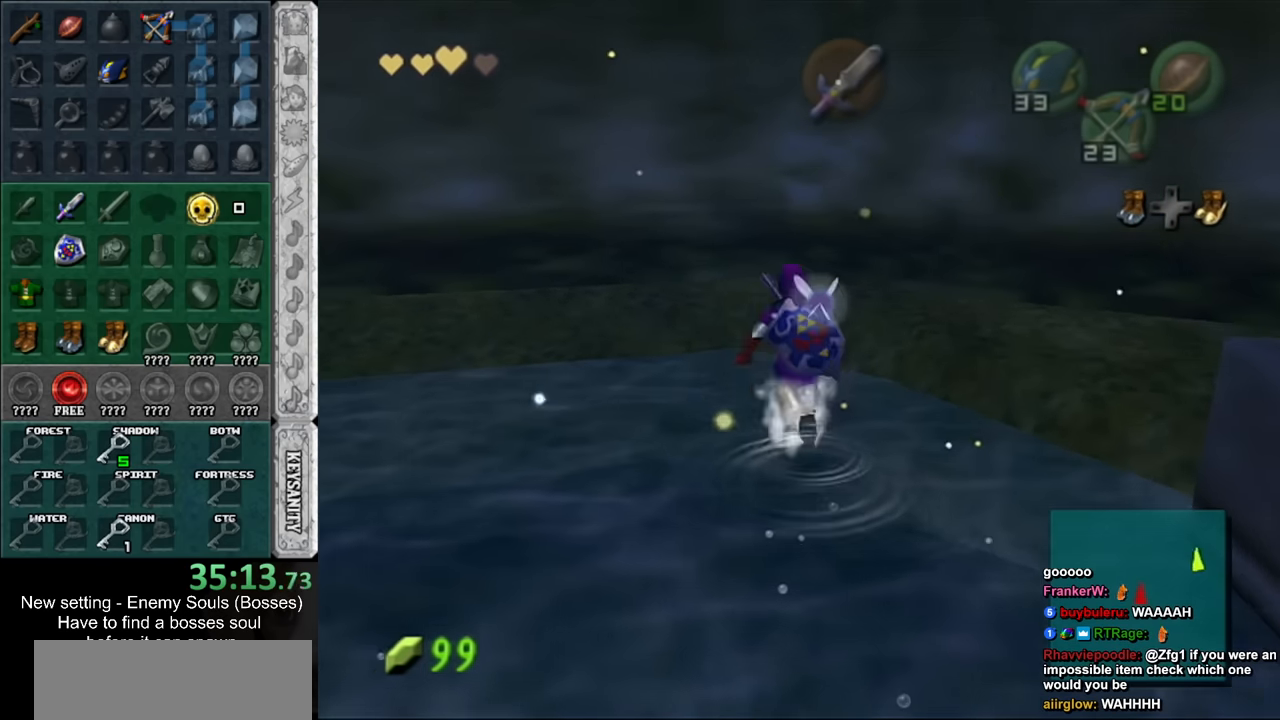
{"buttons": ["L1"], "left_stick": "up", "right_stick": "center", "events": [[167, "left_stick", "left"], [300, "A", "down"], [334, "left_stick", "up-left"], [417, "L1", "down"], [450, "A", "up"], [450, "left_stick", "up"]]}
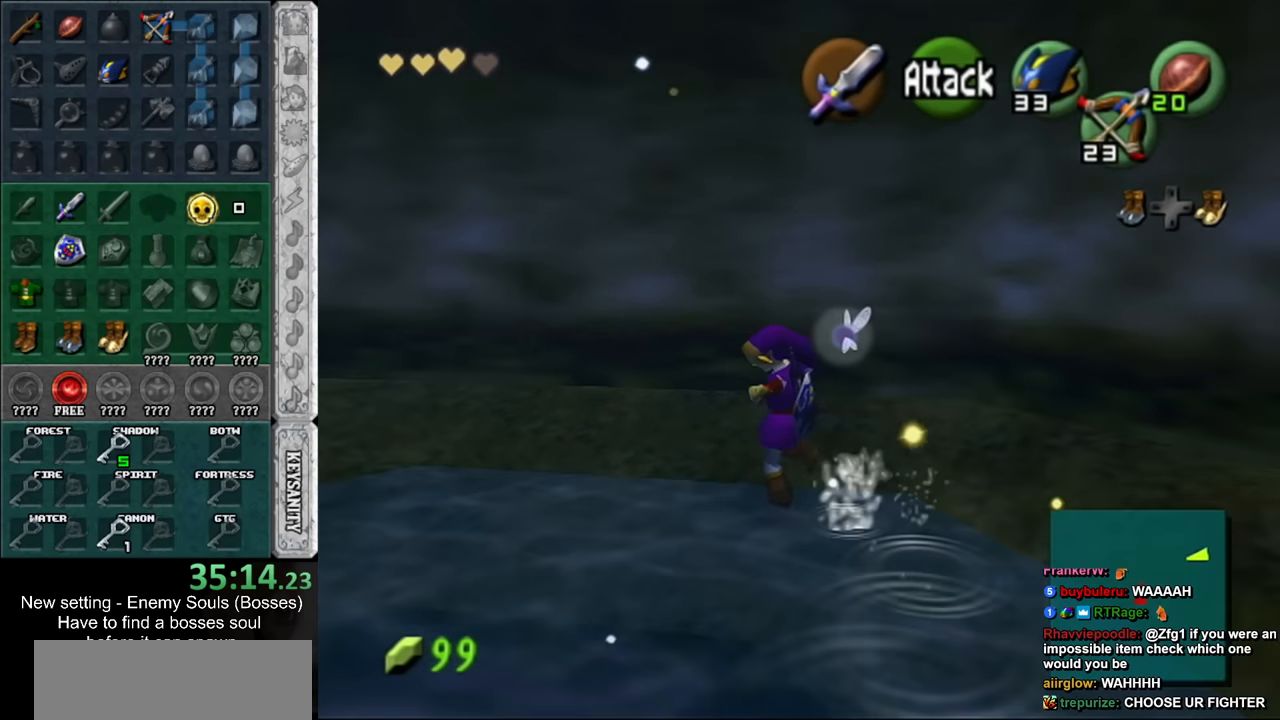
{"buttons": [], "left_stick": "up", "right_stick": "center", "events": [[117, "L1", "up"]]}
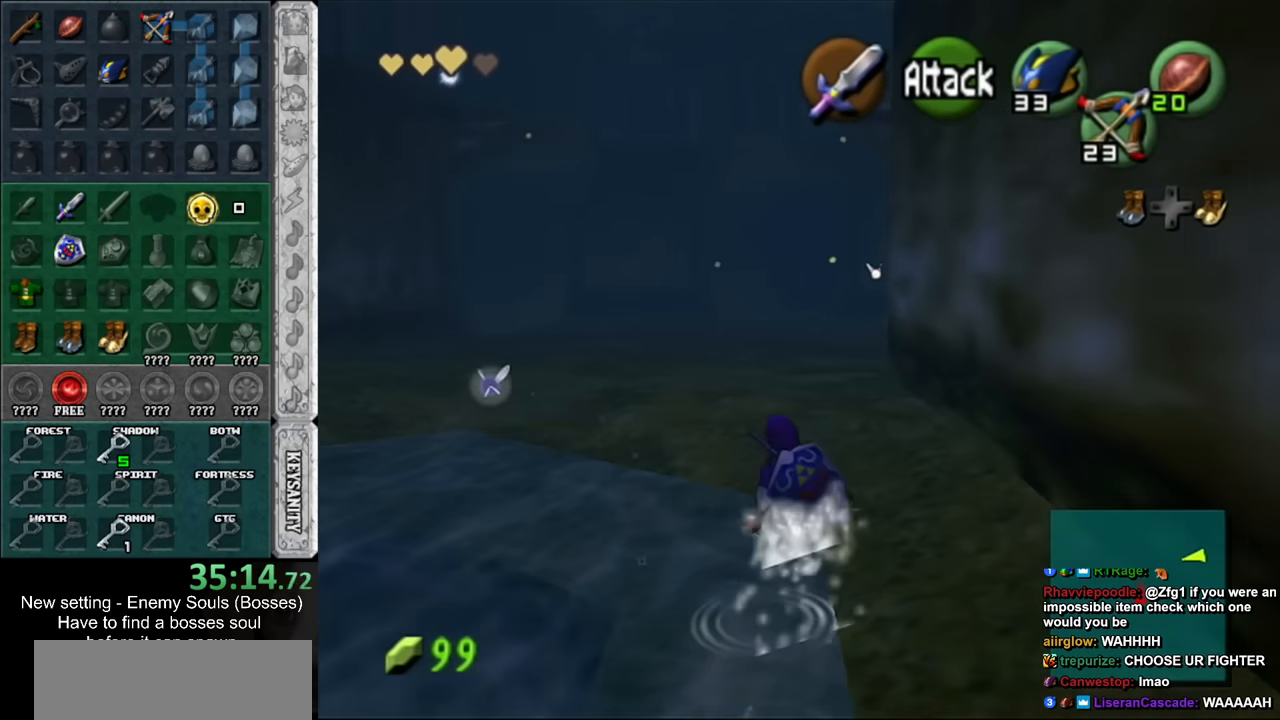
{"buttons": [], "left_stick": "up", "right_stick": "center", "events": [[84, "A", "down"], [267, "A", "up"]]}
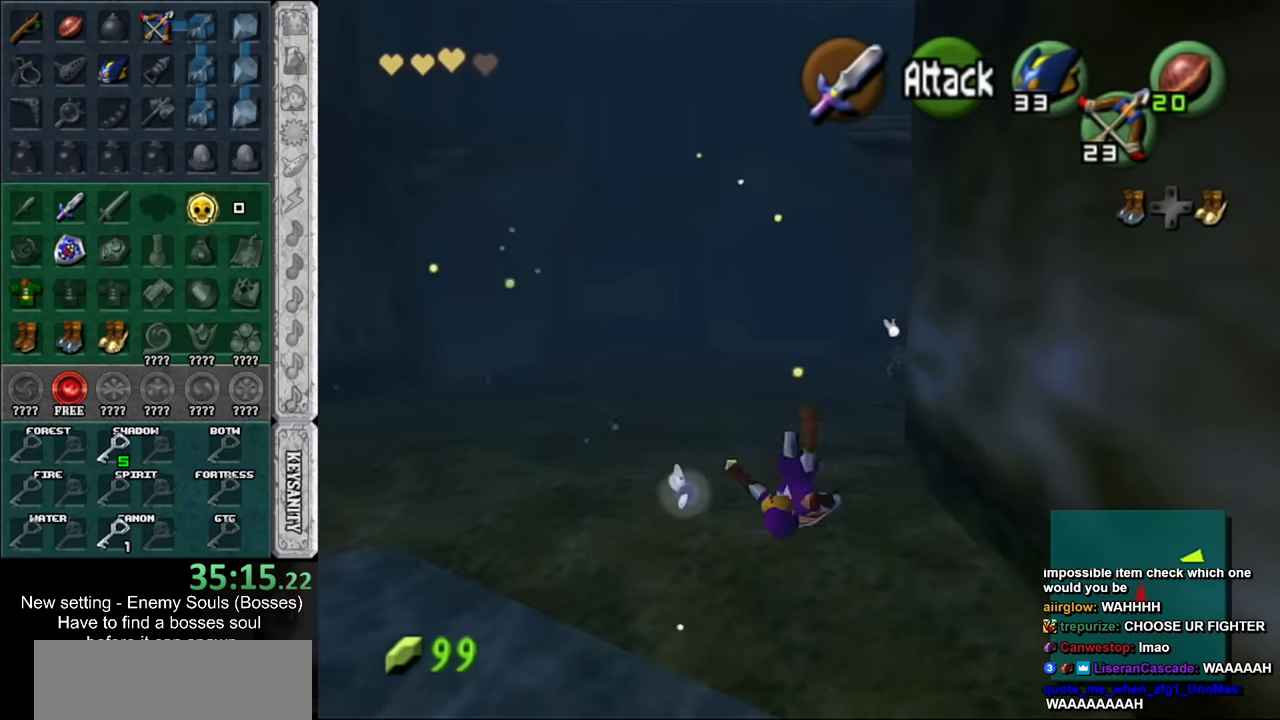
{"buttons": [], "left_stick": "up-right", "right_stick": "center", "events": [[484, "left_stick", "up-right"]]}
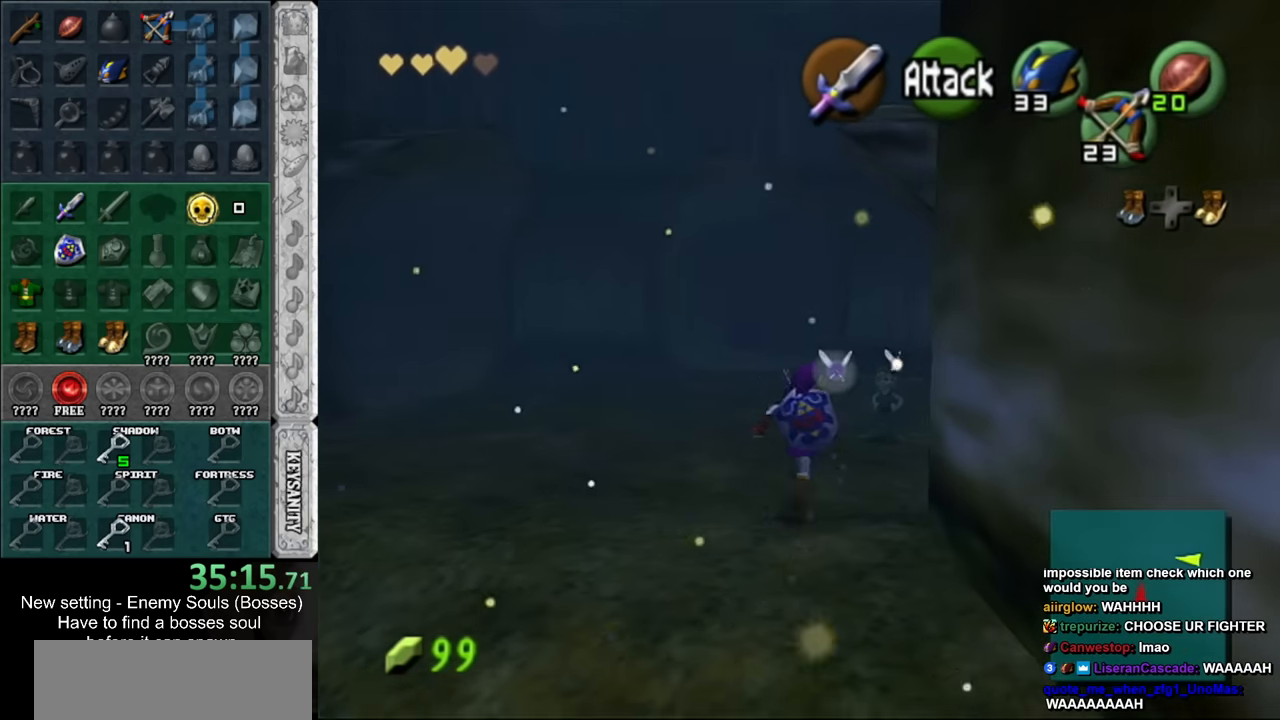
{"buttons": [], "left_stick": "up-right", "right_stick": "center", "events": []}
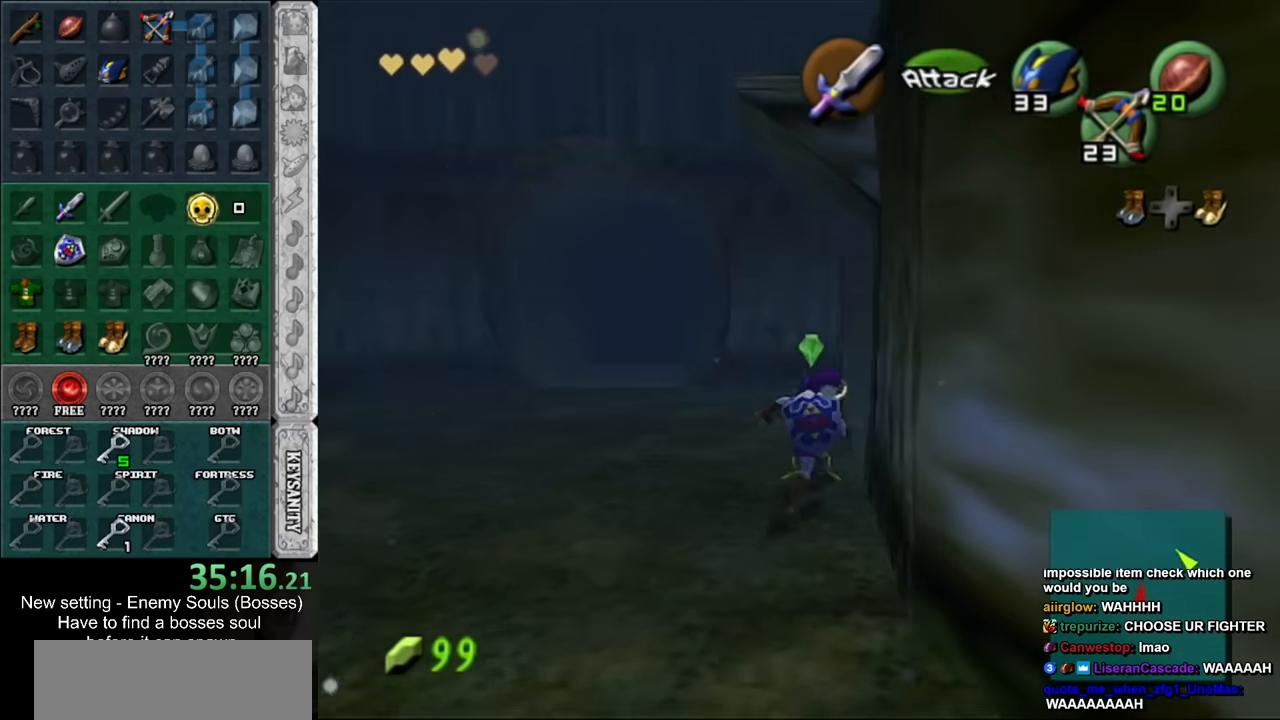
{"buttons": [], "left_stick": "right", "right_stick": "center", "events": [[150, "L1", "down"], [184, "left_stick", "center"], [366, "L1", "up"], [450, "left_stick", "right"]]}
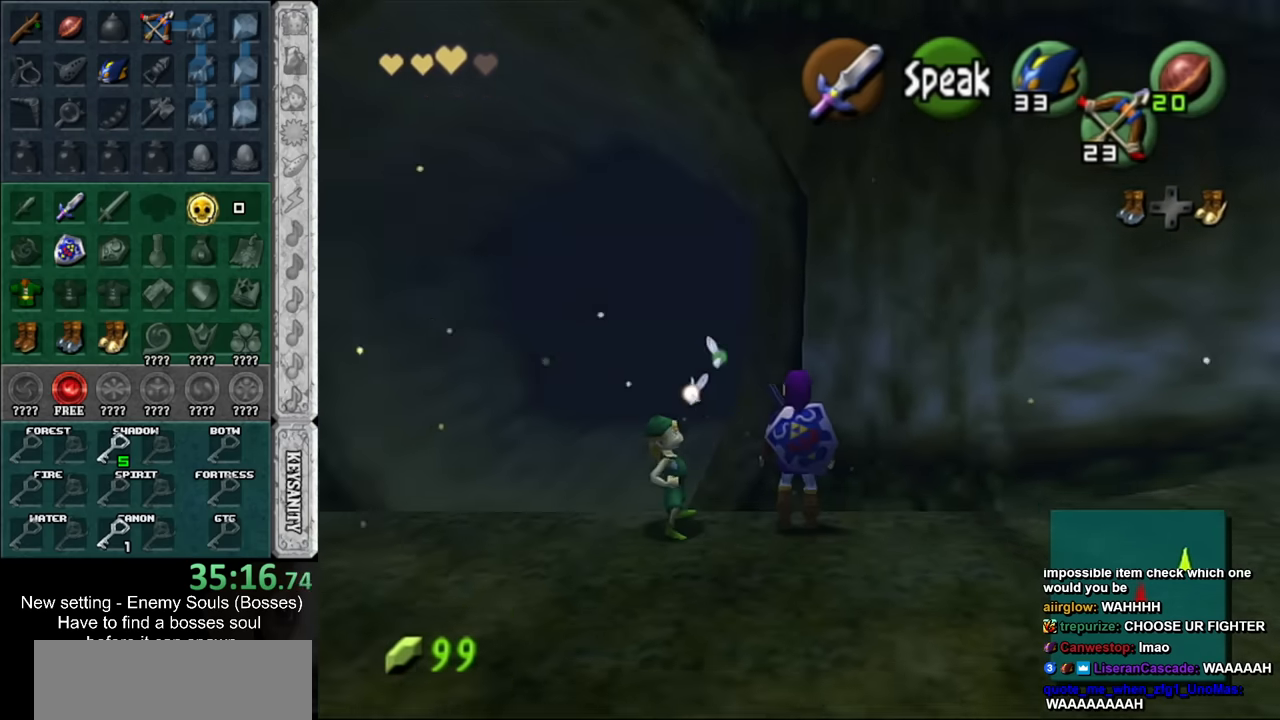
{"buttons": [], "left_stick": "center", "right_stick": "center", "events": [[50, "left_stick", "center"], [150, "L1", "down"], [366, "L1", "up"]]}
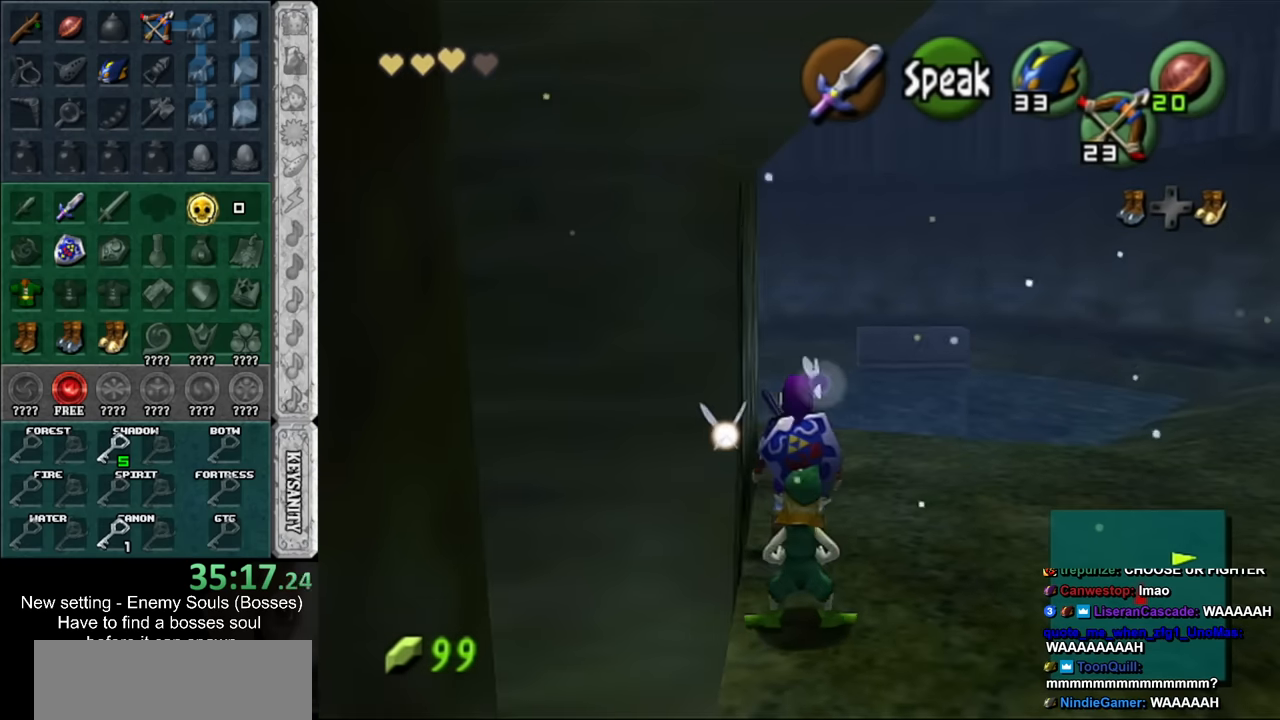
{"buttons": [], "left_stick": "center", "right_stick": "center", "events": []}
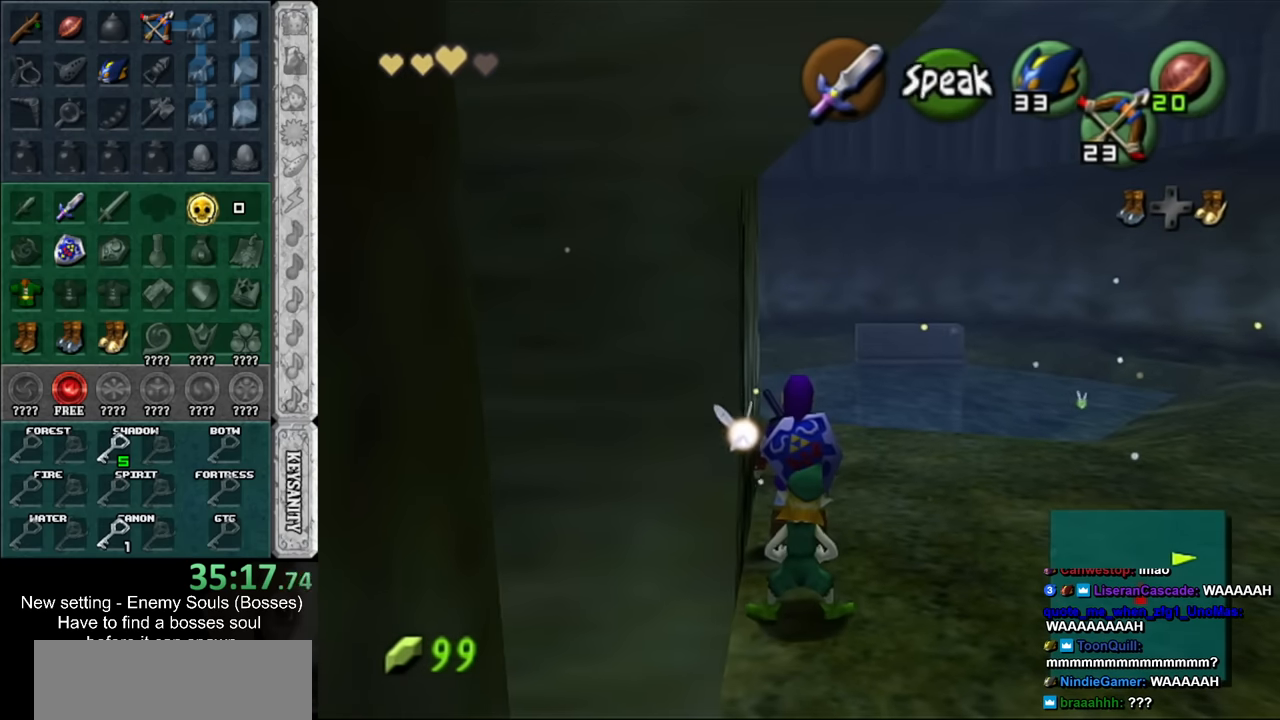
{"buttons": [], "left_stick": "center", "right_stick": "center", "events": [[266, "L1", "down"], [450, "L1", "up"]]}
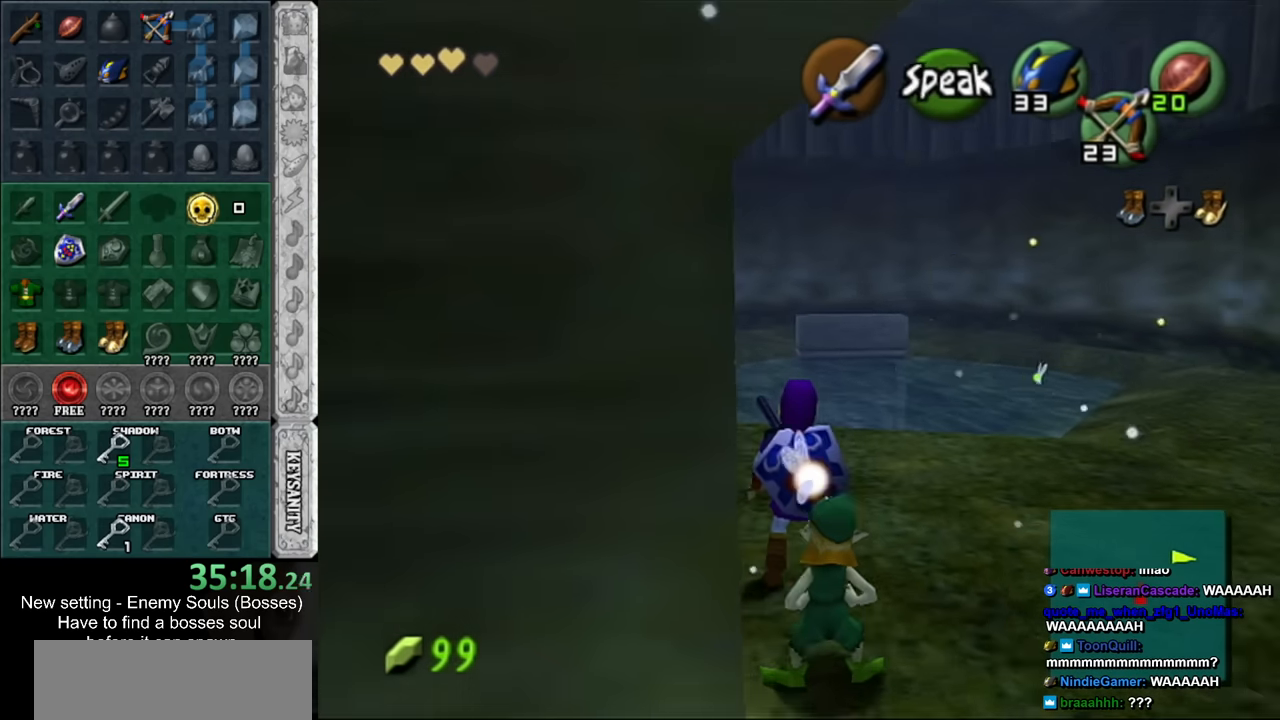
{"buttons": [], "left_stick": "center", "right_stick": "center", "events": [[116, "B", "down"], [233, "B", "up"]]}
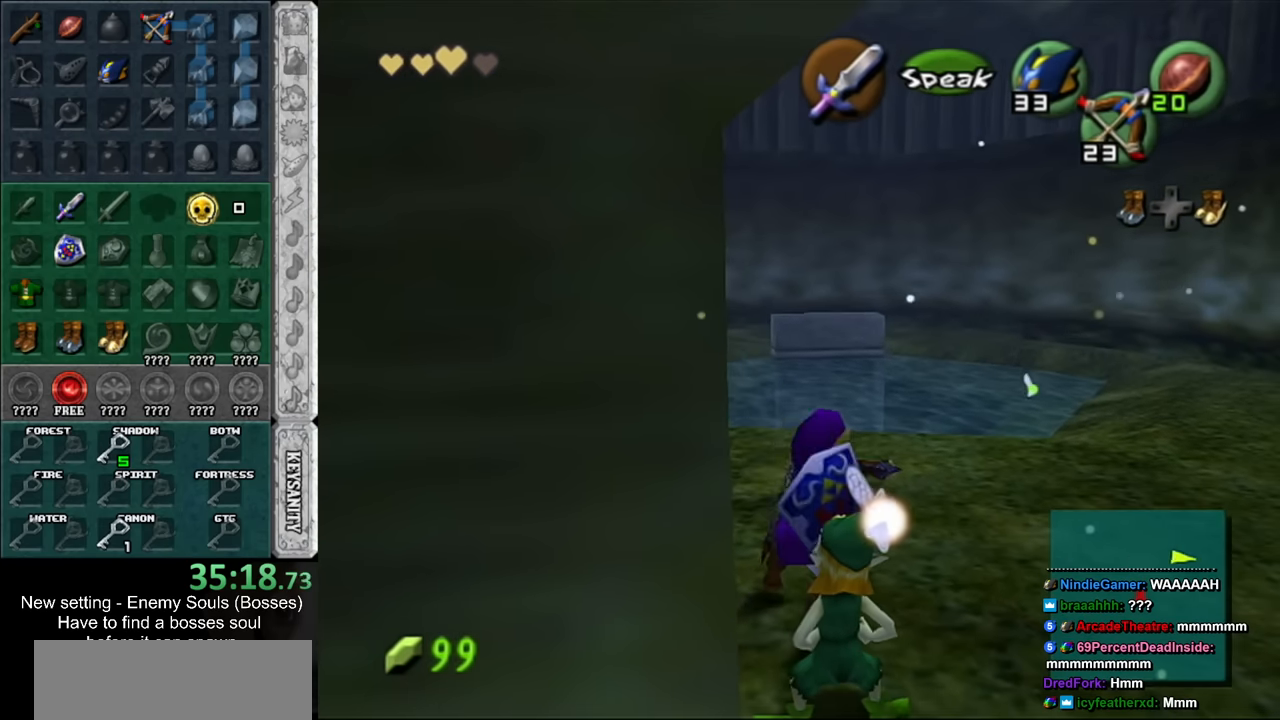
{"buttons": ["L1"], "left_stick": "center", "right_stick": "center", "events": [[233, "L1", "down"], [300, "Z", "down"], [366, "Z", "up"]]}
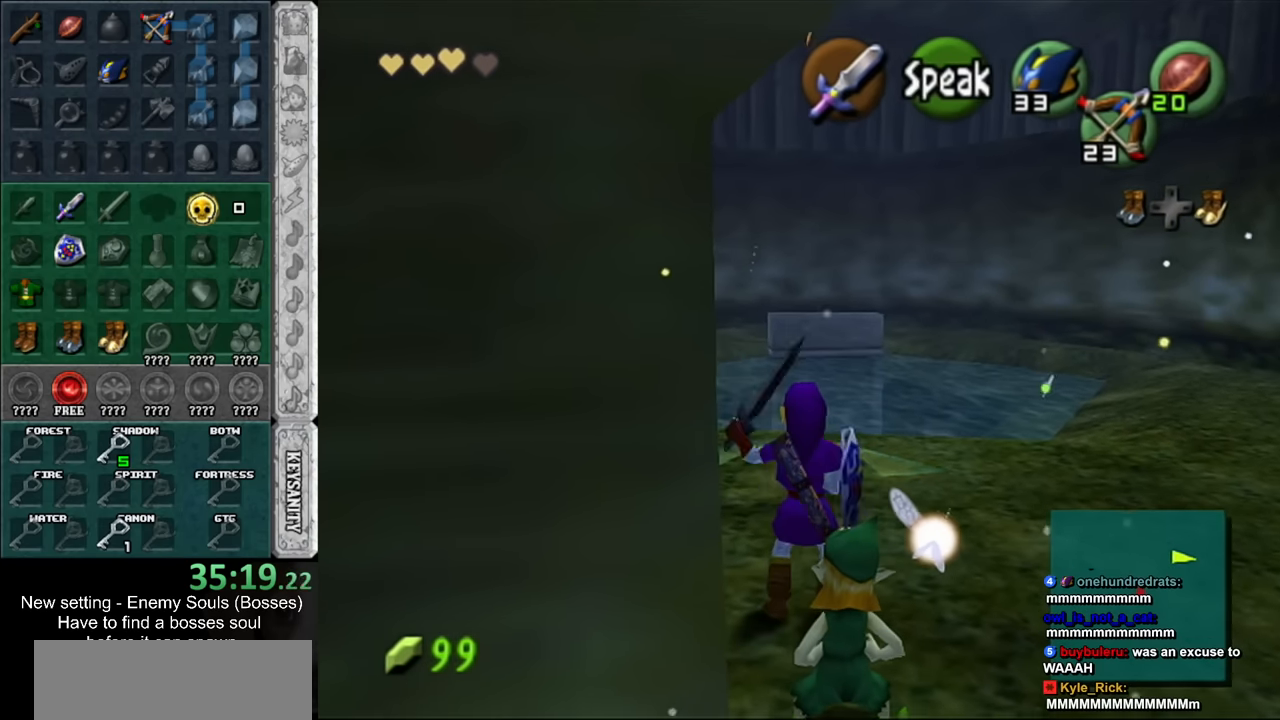
{"buttons": ["L1"], "left_stick": "down", "right_stick": "center", "events": [[266, "left_stick", "down"], [366, "A", "down"], [450, "A", "up"]]}